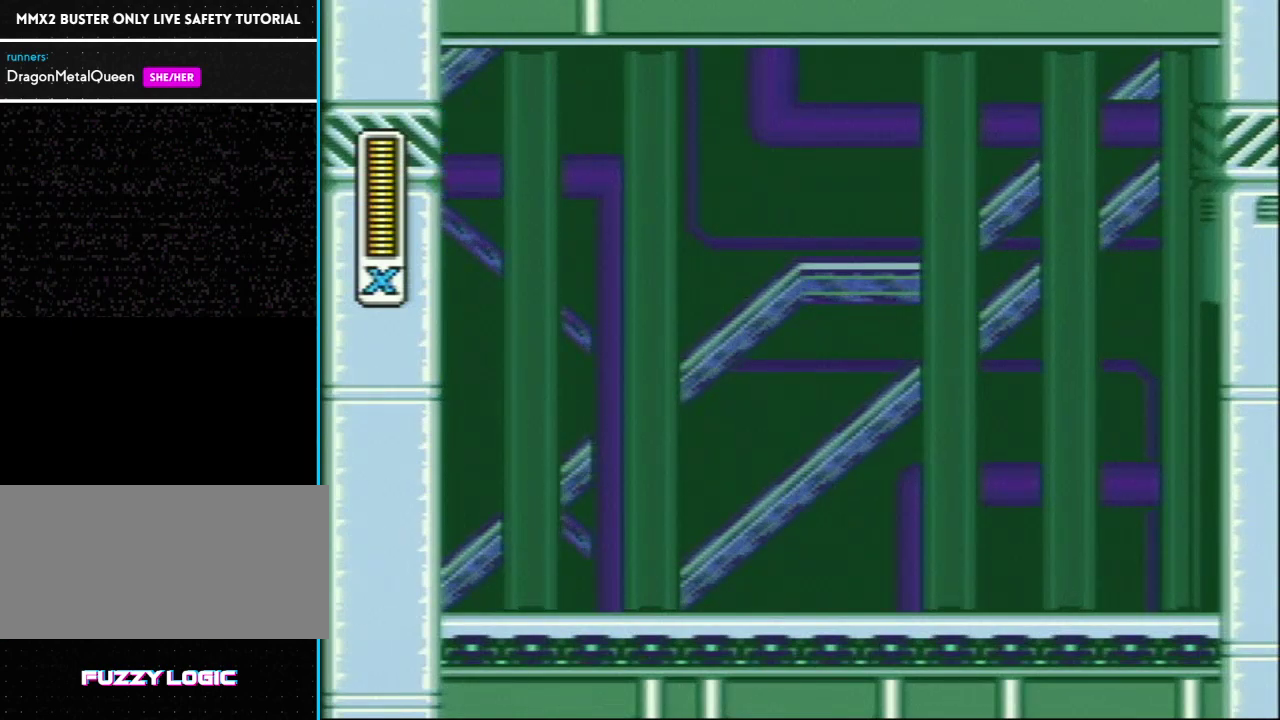
Gameplay with a controller (Nintendo layout); each line is a JSON object with the inputs held at the frame after it. "events" lists button and stick changes between this image and that frame as [ms after this image, input, new state], when the widget could be followed in between. Not read: L3 R3.
{"buttons": [], "events": [[167, "DPAD_LEFT", "up"], [167, "DPAD_UP", "down"], [217, "DPAD_UP", "up"], [250, "DPAD_RIGHT", "down"], [500, "DPAD_RIGHT", "up"]]}
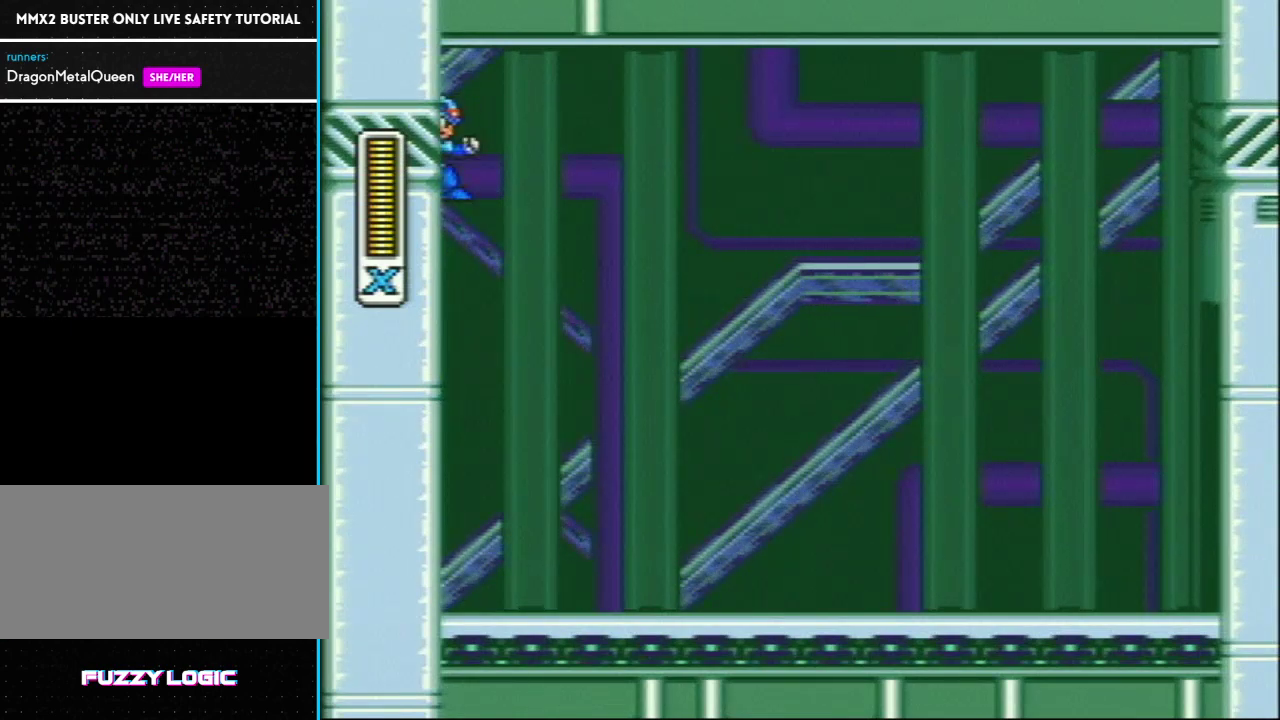
{"buttons": ["DPAD_UP"], "events": [[217, "DPAD_LEFT", "down"], [483, "DPAD_LEFT", "up"], [483, "DPAD_UP", "down"]]}
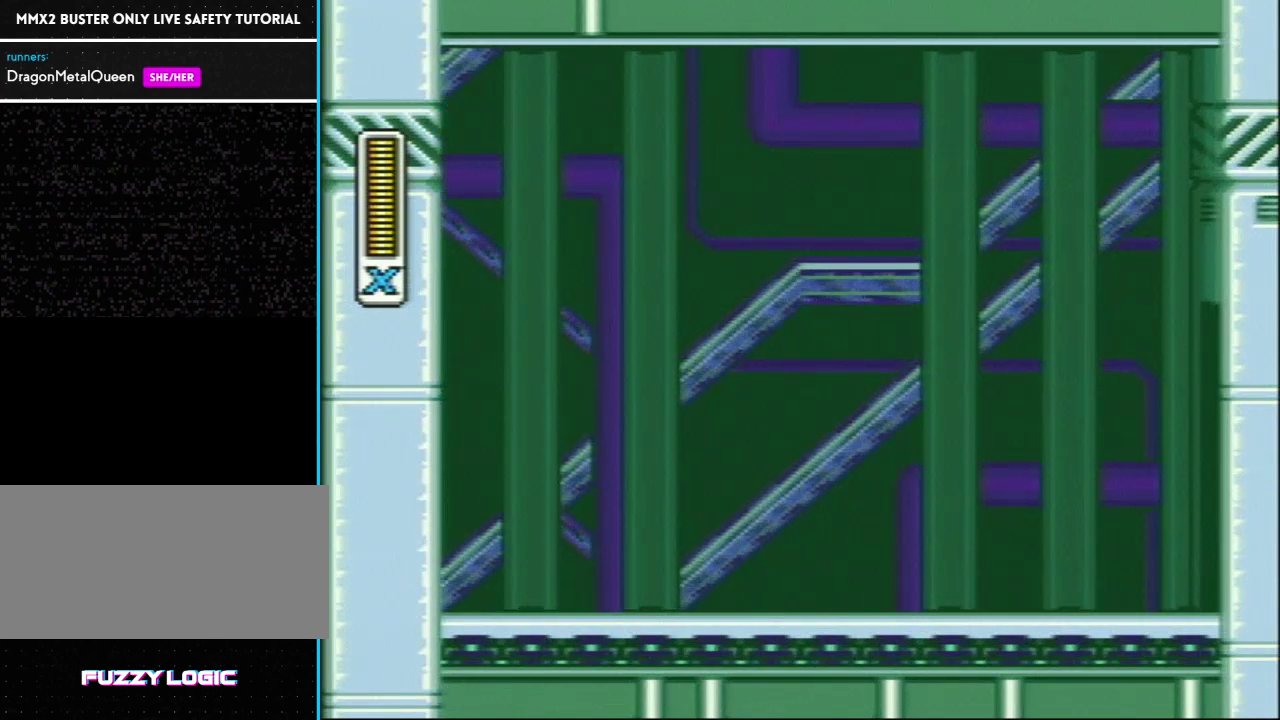
{"buttons": ["DPAD_LEFT"], "events": [[50, "DPAD_RIGHT", "down"], [50, "DPAD_UP", "up"], [367, "DPAD_RIGHT", "up"], [400, "DPAD_LEFT", "down"]]}
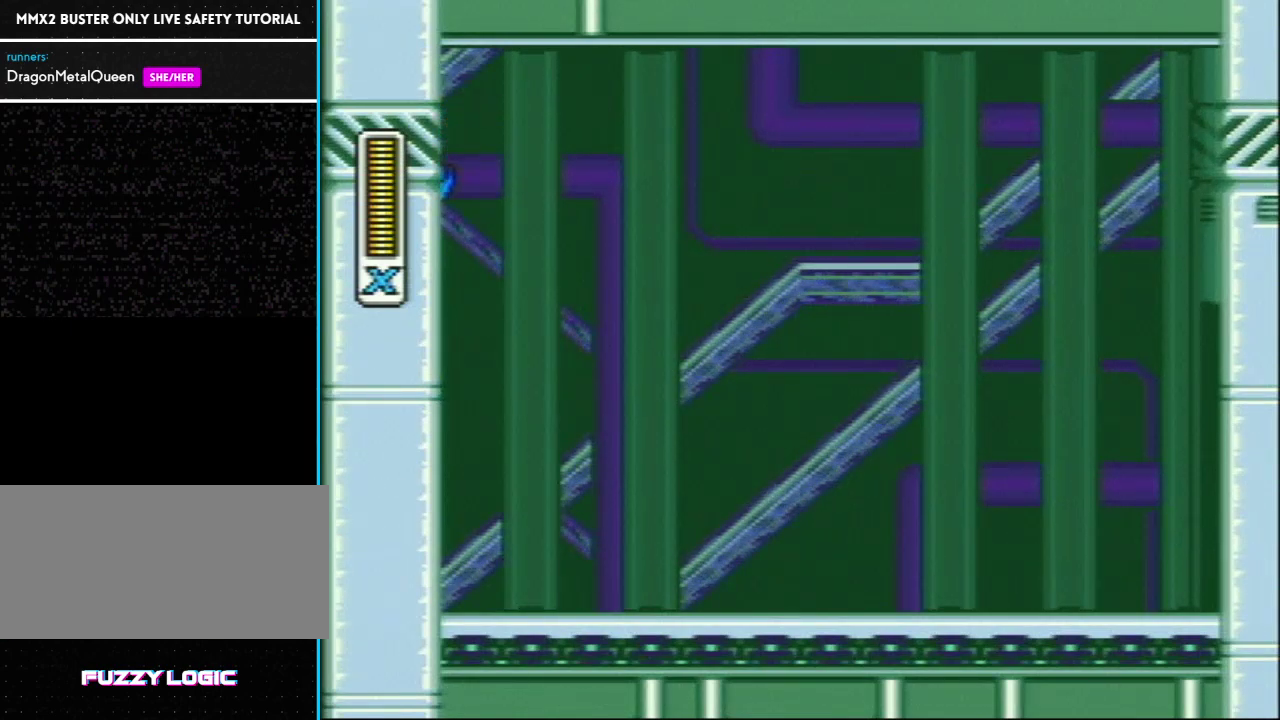
{"buttons": ["DPAD_LEFT"], "events": [[183, "DPAD_LEFT", "up"], [200, "DPAD_RIGHT", "down"], [400, "DPAD_RIGHT", "up"], [433, "DPAD_LEFT", "down"]]}
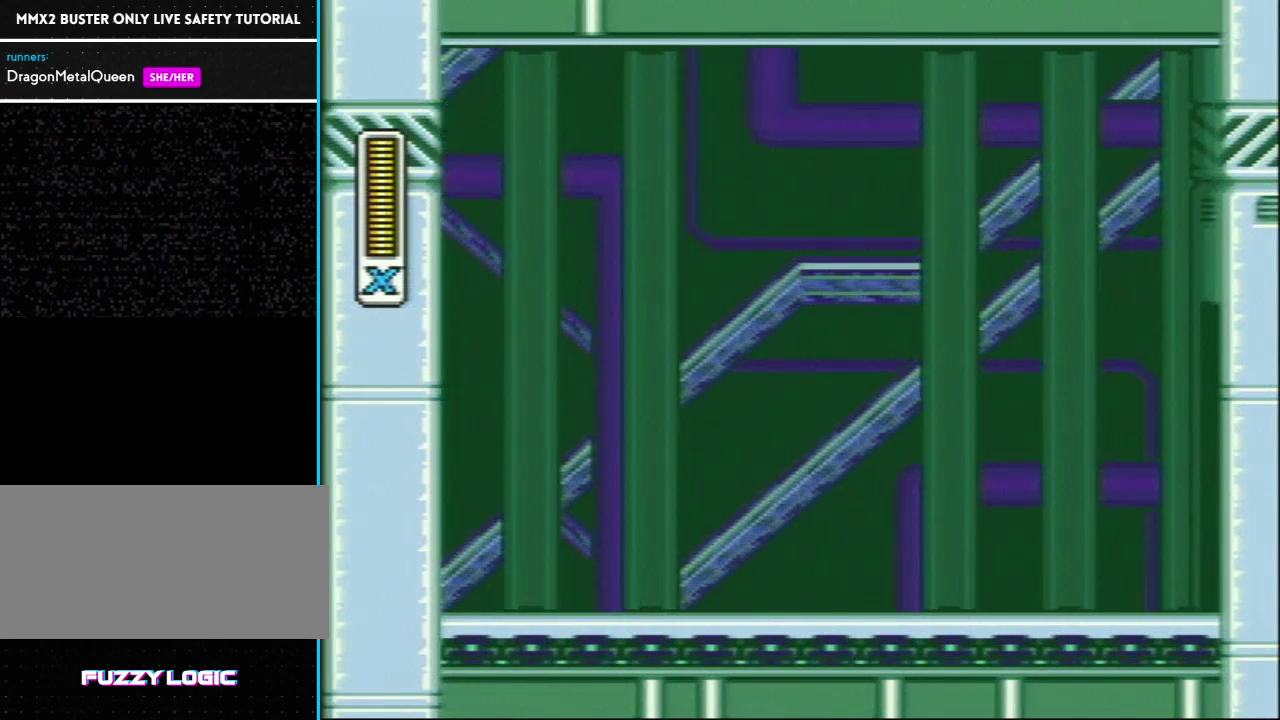
{"buttons": ["DPAD_LEFT"], "events": [[117, "DPAD_LEFT", "up"], [183, "DPAD_RIGHT", "down"], [467, "DPAD_RIGHT", "up"], [500, "DPAD_LEFT", "down"]]}
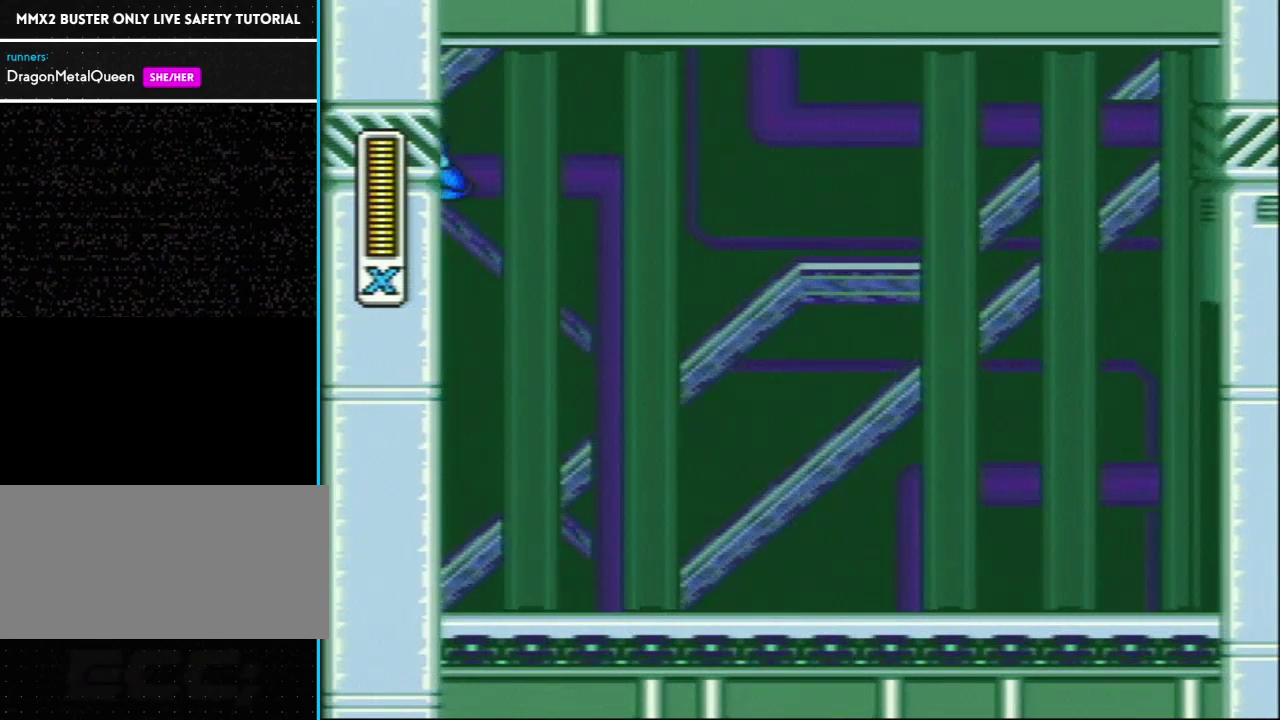
{"buttons": [], "events": [[217, "DPAD_LEFT", "up"], [267, "DPAD_RIGHT", "down"], [483, "DPAD_RIGHT", "up"]]}
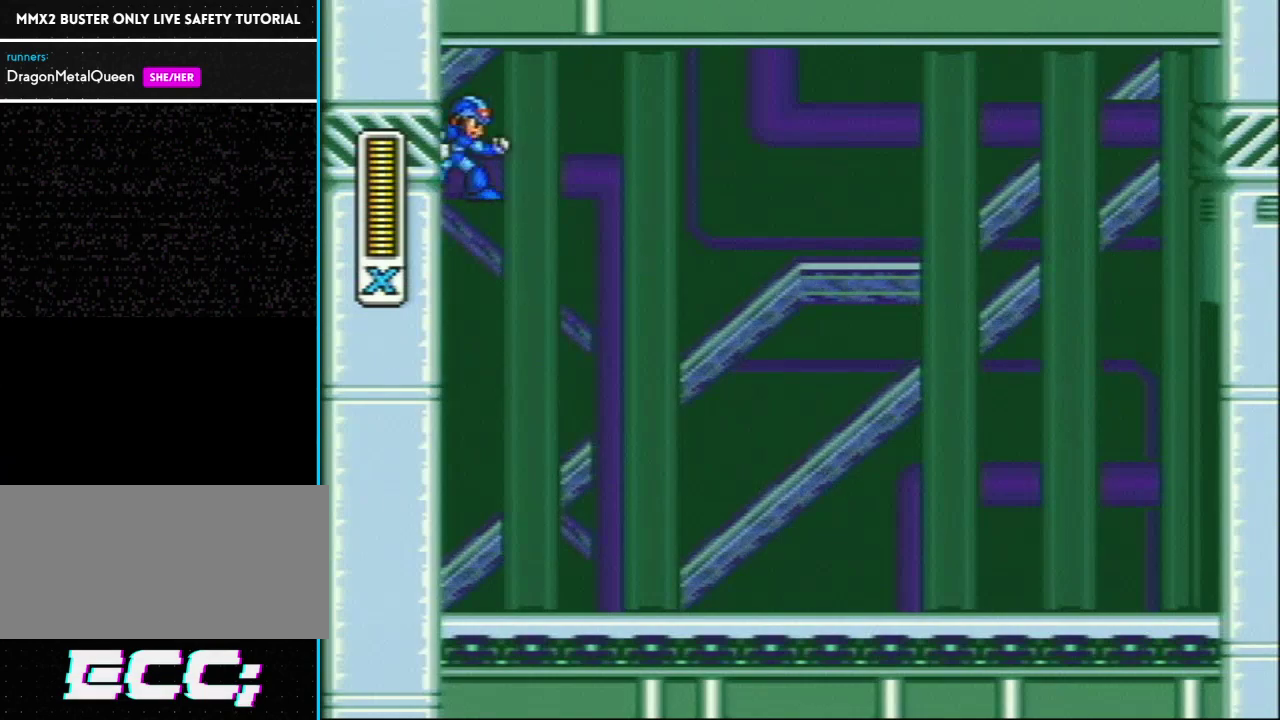
{"buttons": [], "events": [[50, "DPAD_LEFT", "down"], [317, "DPAD_LEFT", "up"], [367, "DPAD_RIGHT", "down"], [483, "DPAD_RIGHT", "up"]]}
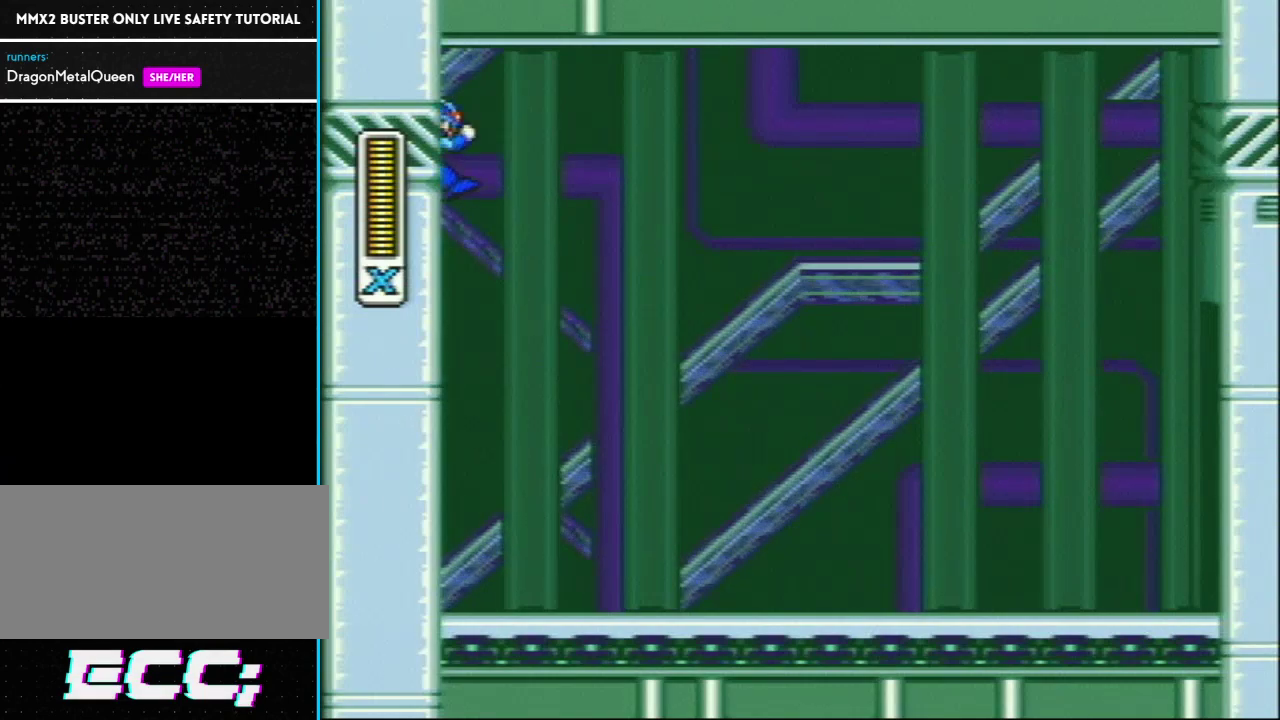
{"buttons": [], "events": []}
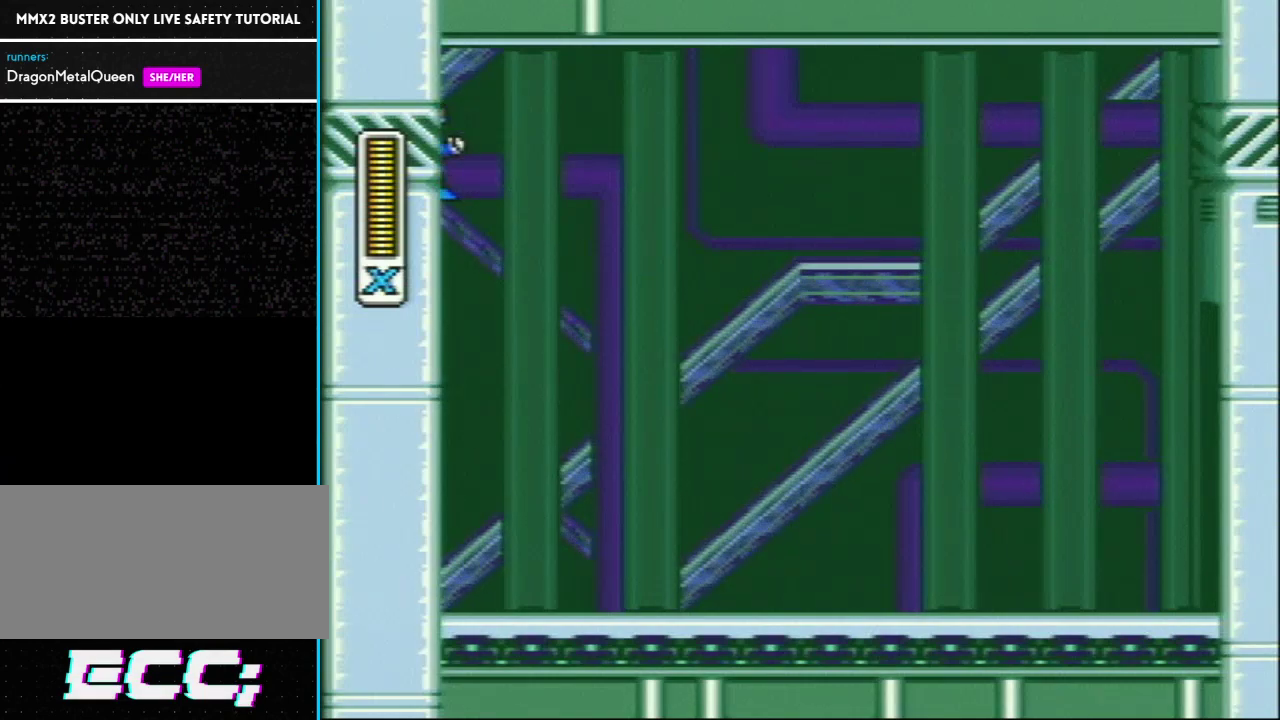
{"buttons": [], "events": [[333, "SELECT", "down"], [350, "L1", "down"], [417, "L1", "up"], [417, "SELECT", "up"]]}
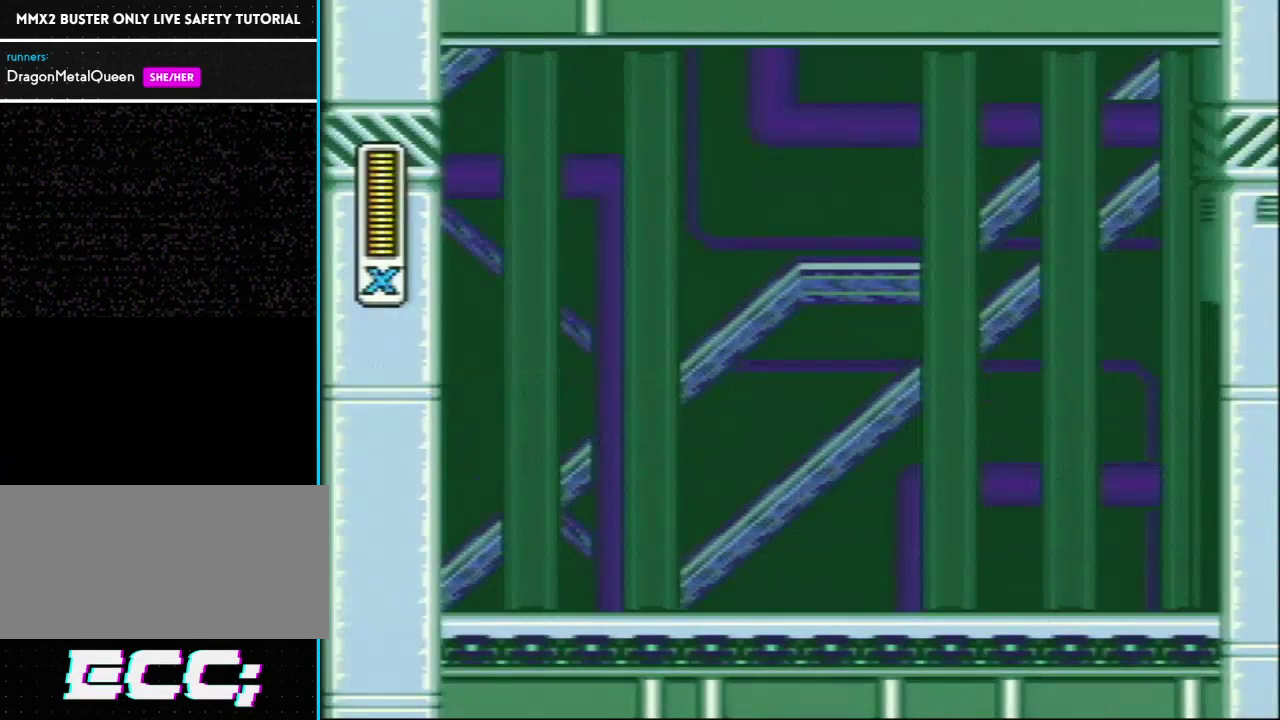
{"buttons": [], "events": []}
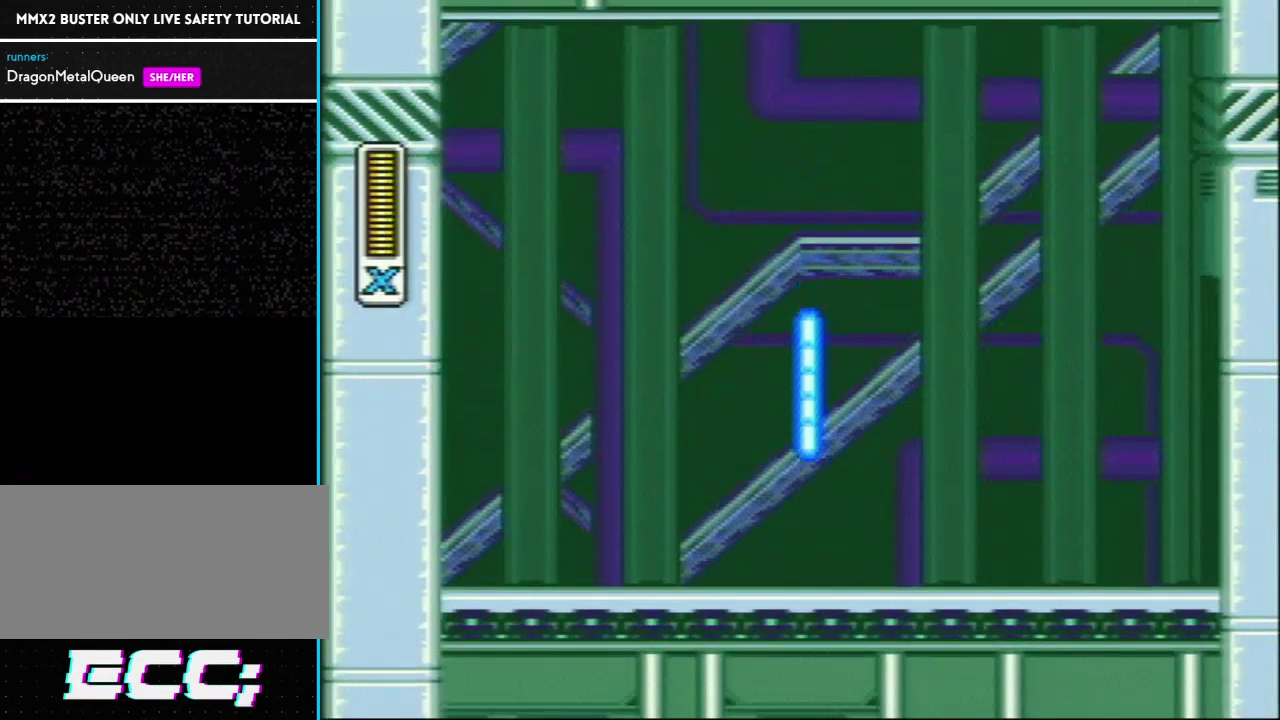
{"buttons": ["L1", "R1", "DPAD_LEFT"], "events": [[133, "DPAD_LEFT", "down"], [283, "R1", "down"], [383, "L1", "down"]]}
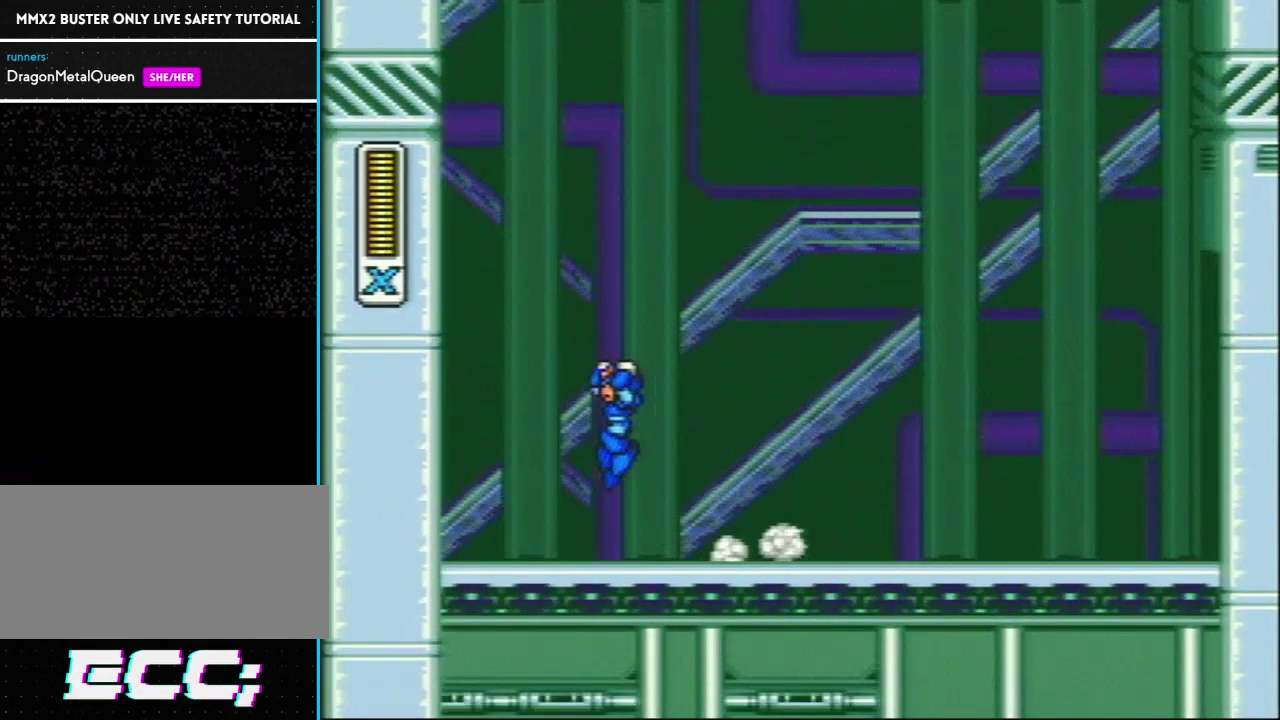
{"buttons": ["L1", "DPAD_LEFT"], "events": [[33, "R1", "up"], [133, "L1", "up"], [217, "L1", "down"]]}
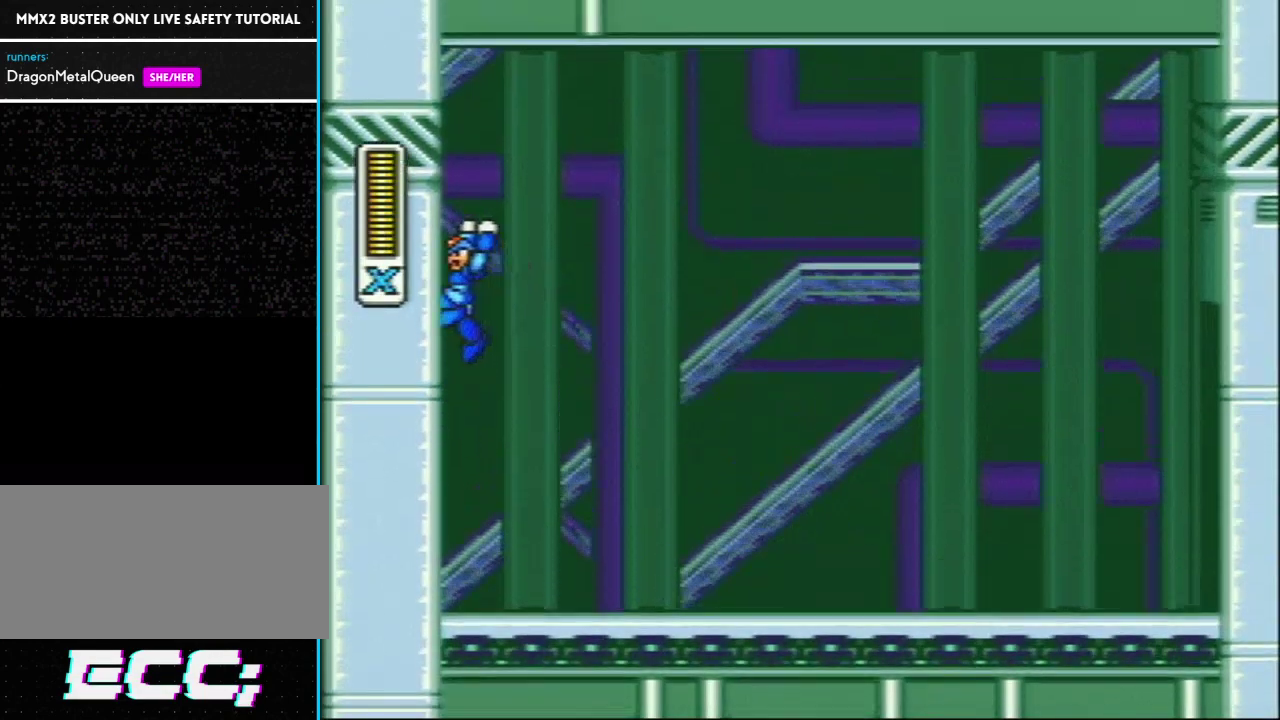
{"buttons": ["L1", "DPAD_LEFT"], "events": [[17, "L1", "up"], [117, "L1", "down"], [117, "R1", "down"], [483, "R1", "up"]]}
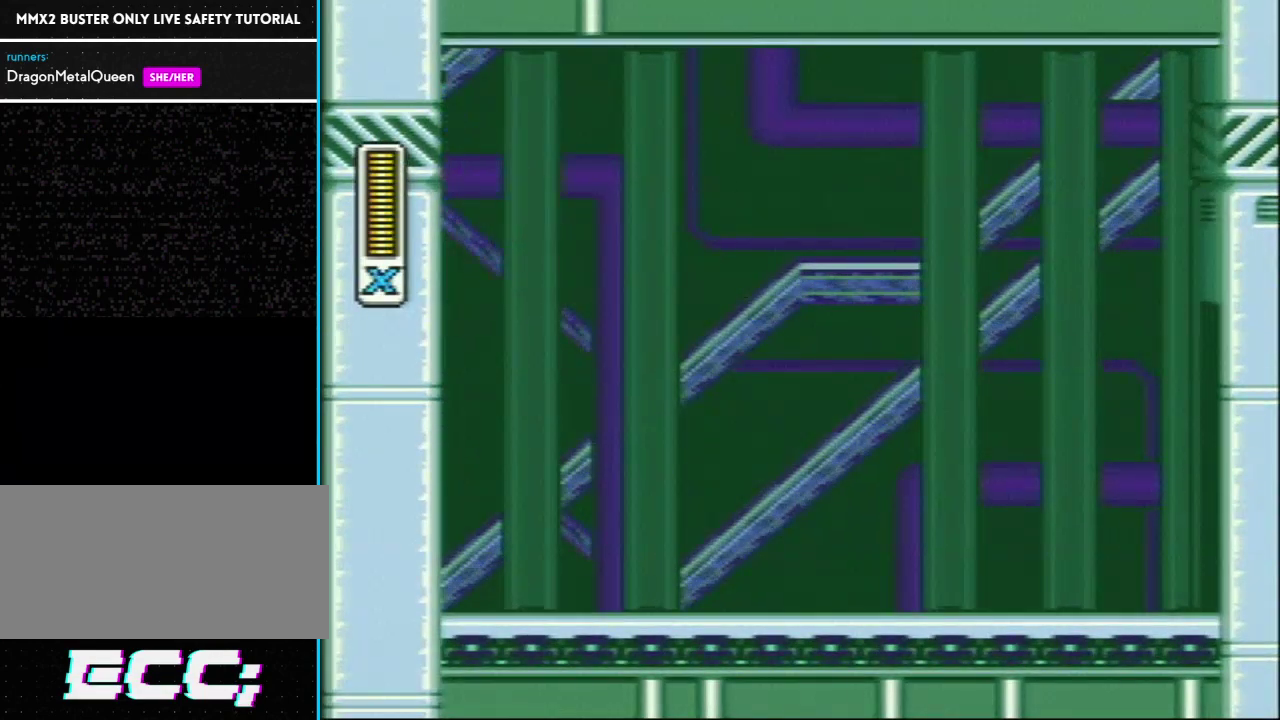
{"buttons": ["L1", "DPAD_RIGHT"], "events": [[117, "DPAD_LEFT", "up"], [217, "DPAD_RIGHT", "down"]]}
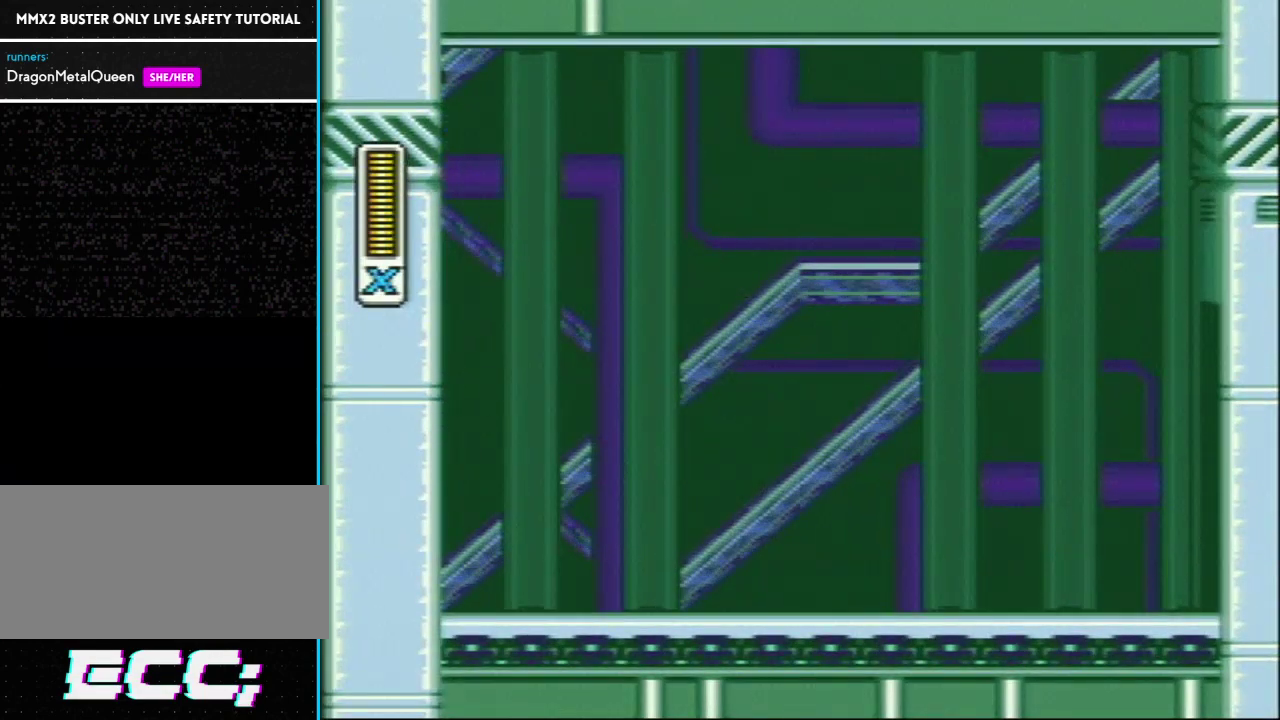
{"buttons": ["L1", "DPAD_RIGHT"], "events": []}
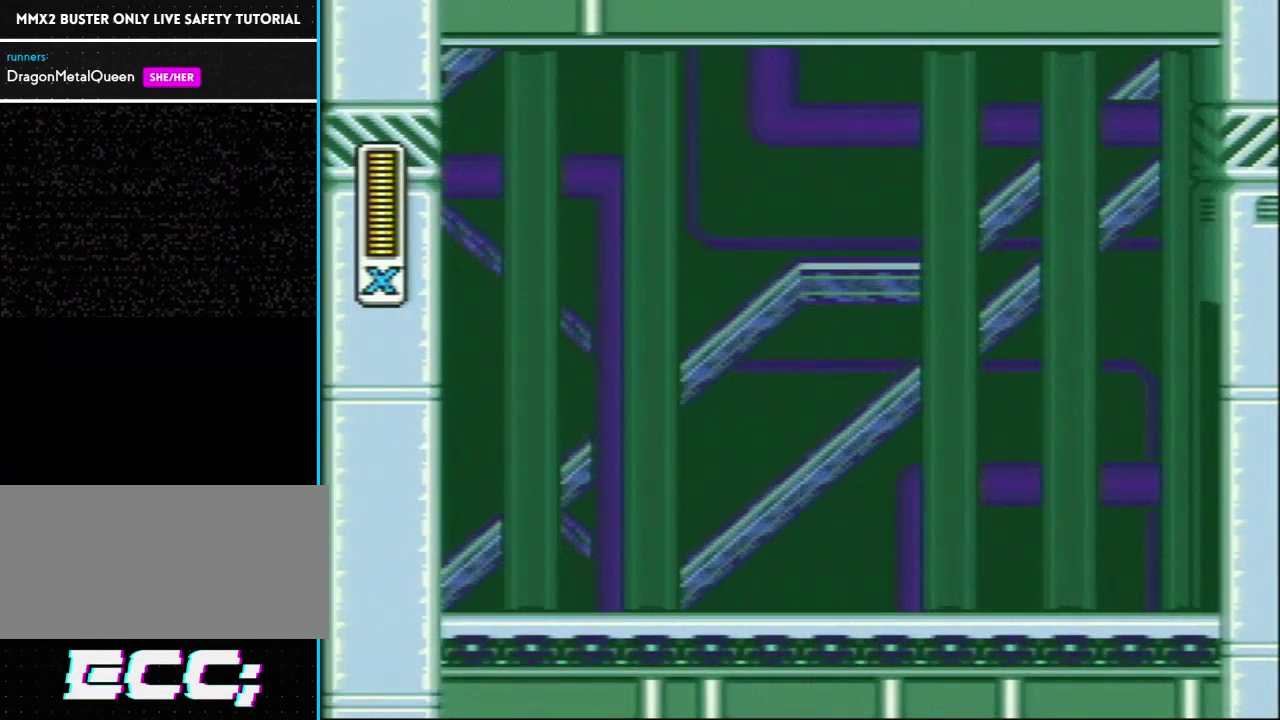
{"buttons": ["L1", "DPAD_RIGHT"], "events": []}
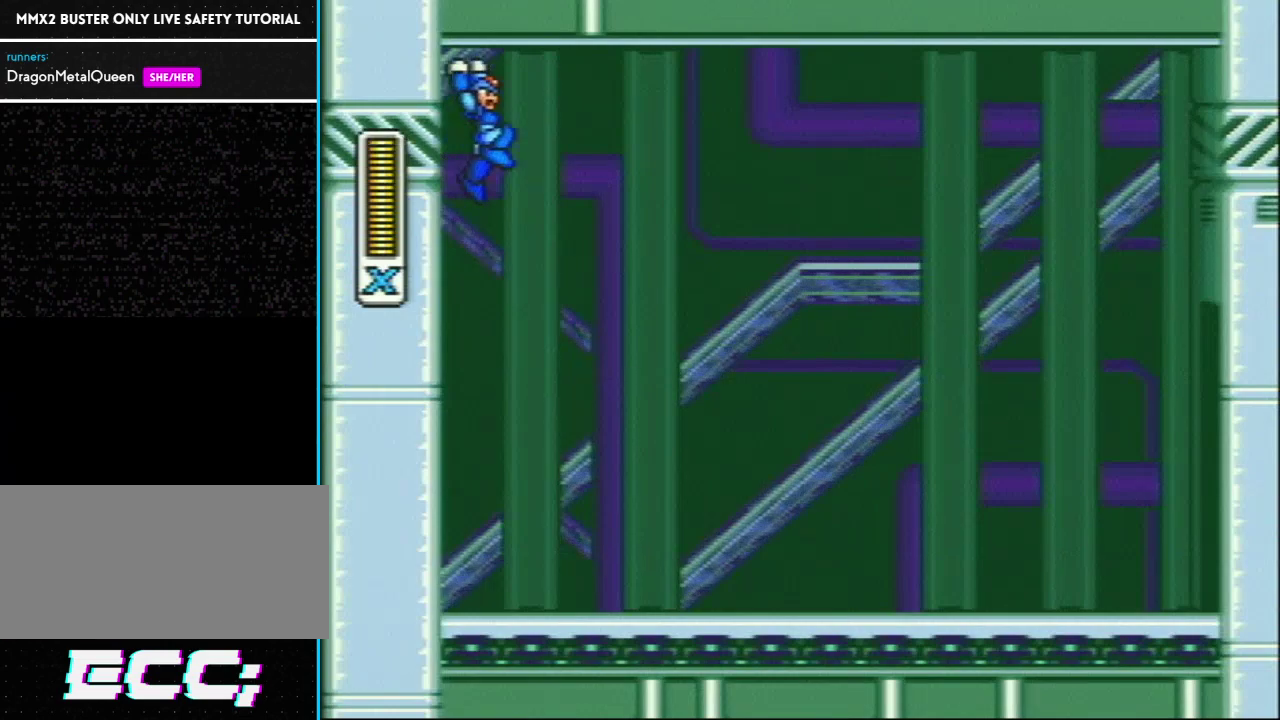
{"buttons": [], "events": [[367, "L1", "up"], [433, "DPAD_RIGHT", "up"]]}
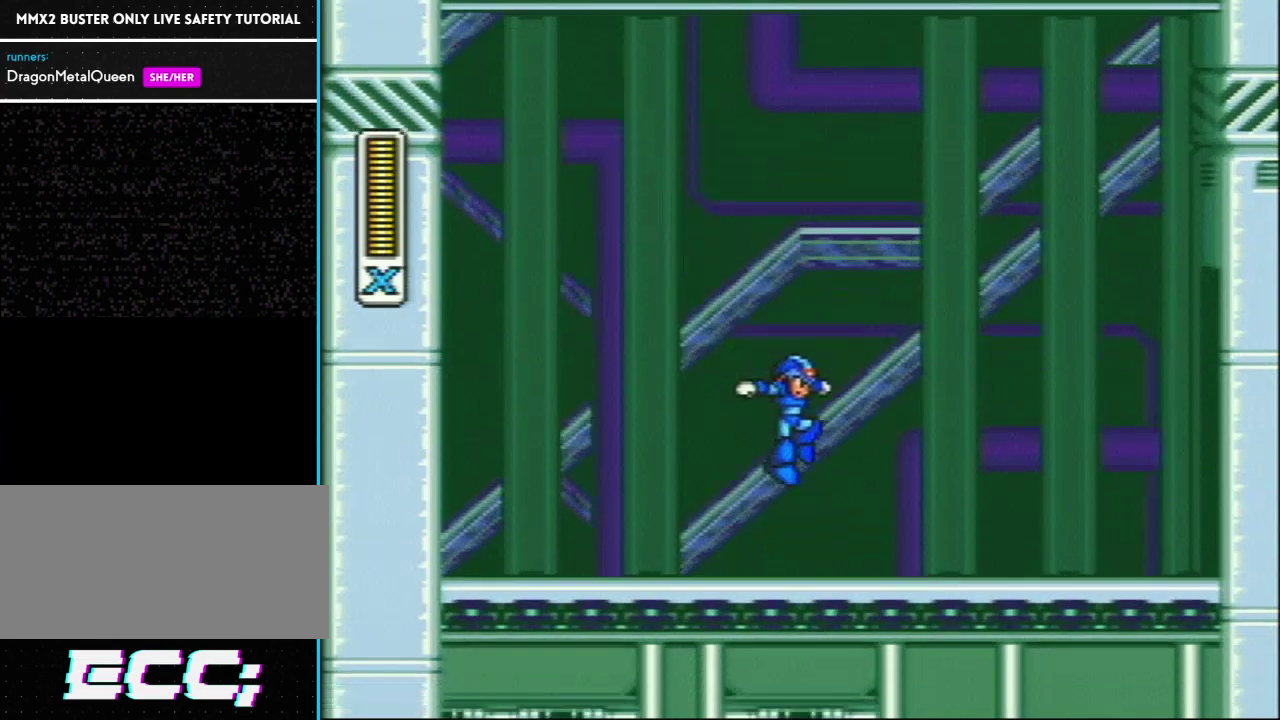
{"buttons": [], "events": []}
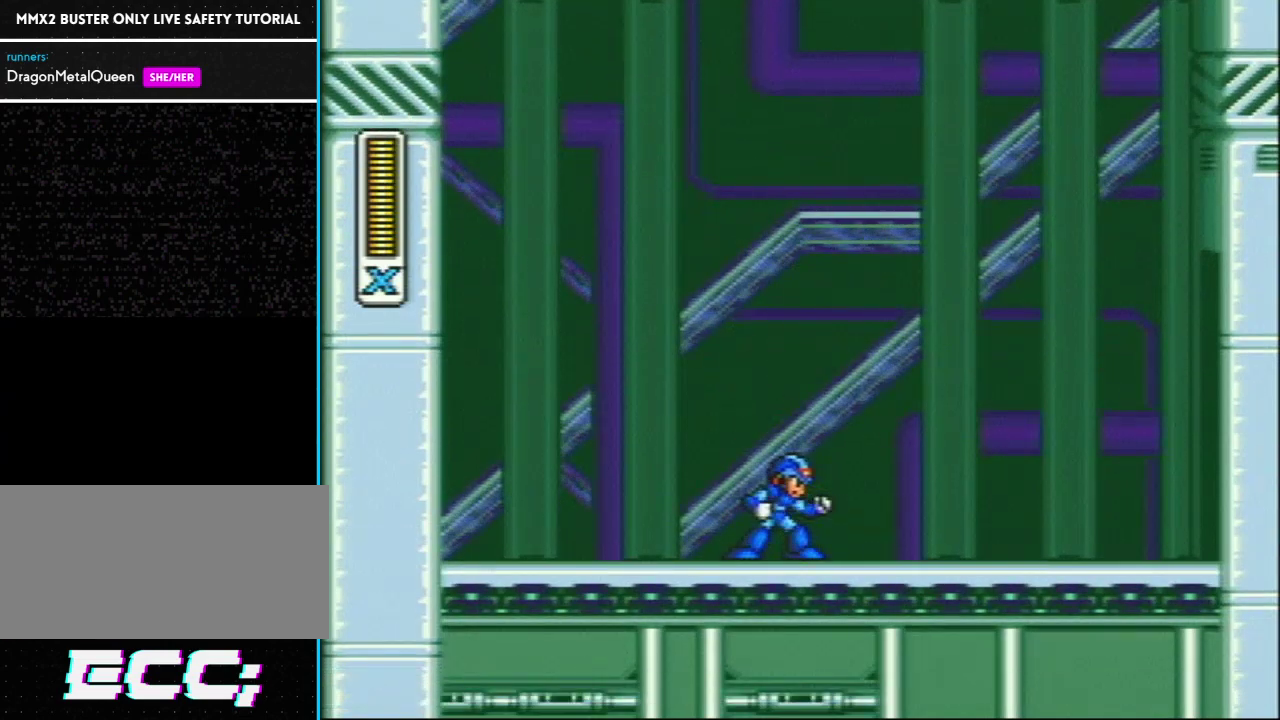
{"buttons": [], "events": [[300, "SELECT", "down"], [417, "L1", "down"], [500, "L1", "up"], [500, "SELECT", "up"]]}
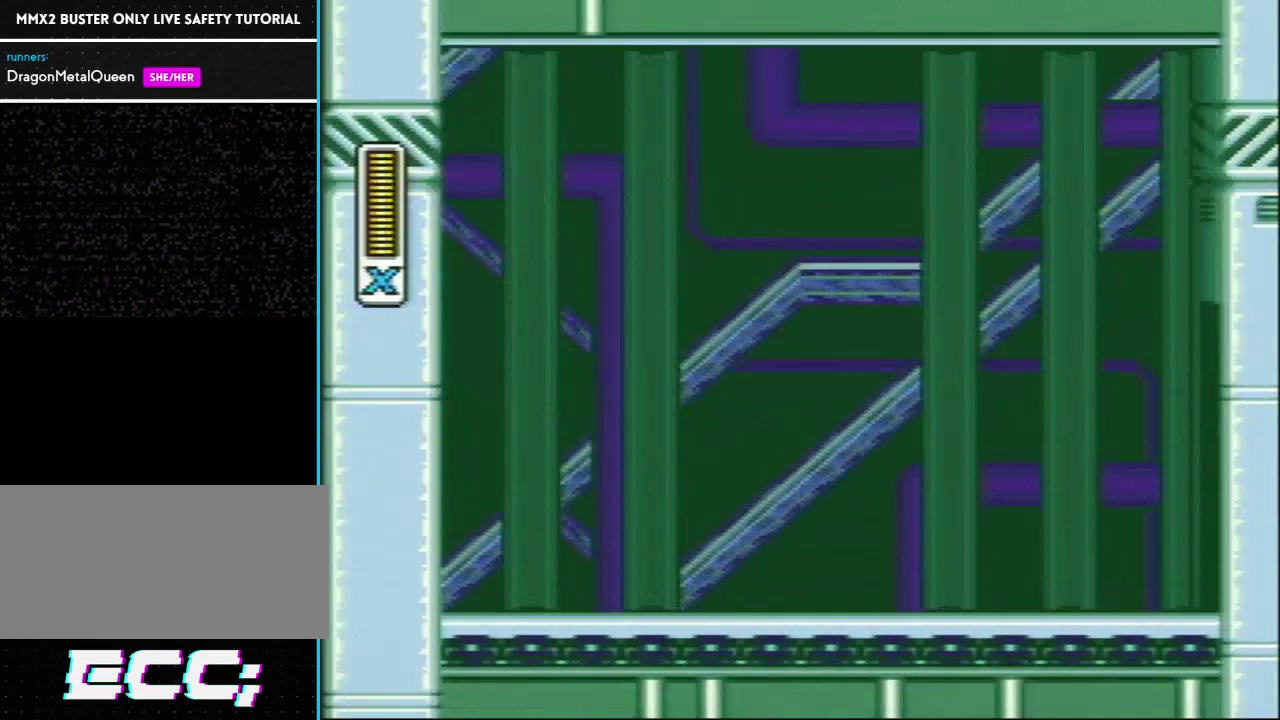
{"buttons": [], "events": []}
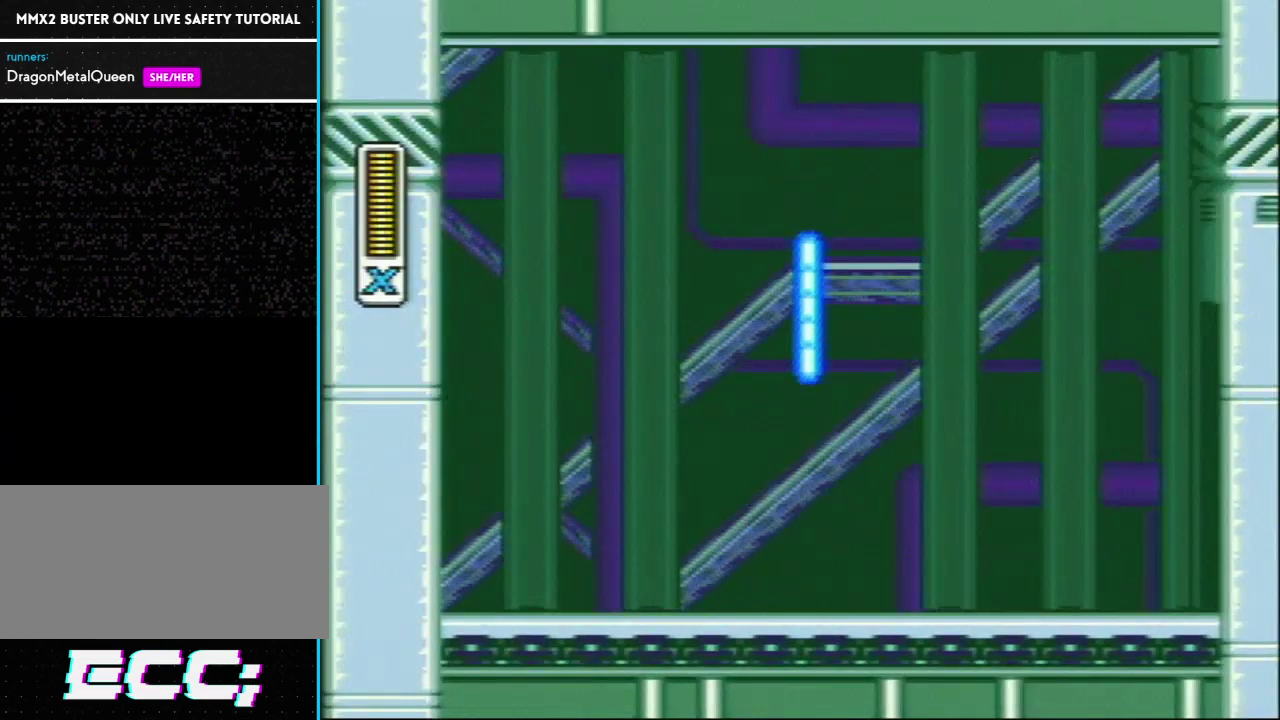
{"buttons": ["L1", "R1", "DPAD_LEFT"], "events": [[250, "DPAD_LEFT", "down"], [467, "R1", "down"], [483, "L1", "down"]]}
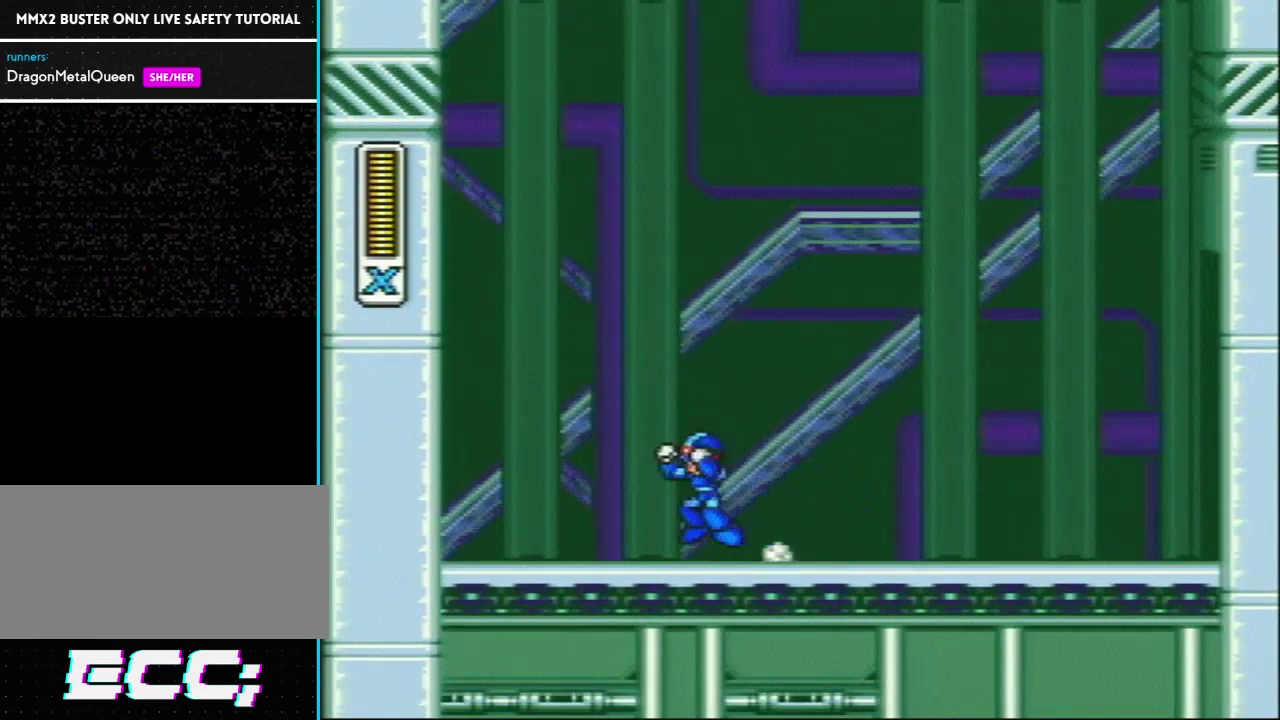
{"buttons": ["L1", "DPAD_LEFT"], "events": [[300, "R1", "up"], [400, "L1", "up"], [467, "L1", "down"]]}
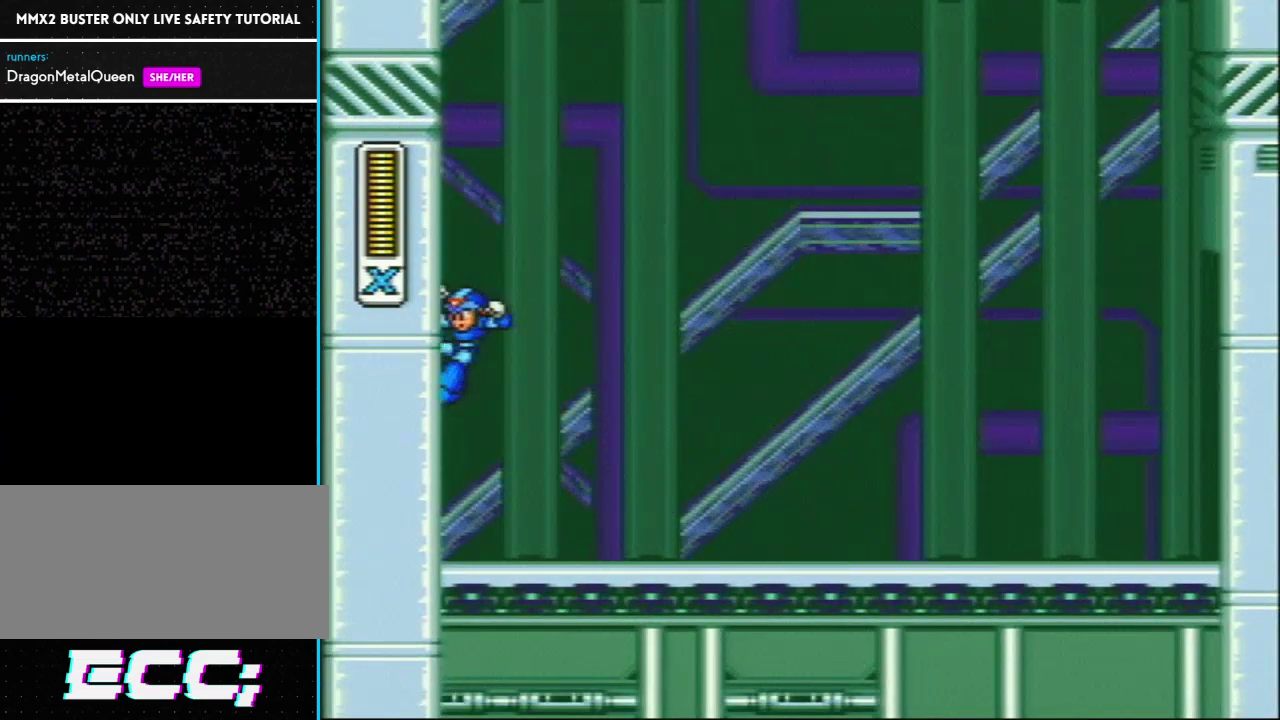
{"buttons": ["L1", "R1", "DPAD_LEFT"], "events": [[67, "L1", "up"], [83, "R1", "down"], [150, "L1", "down"]]}
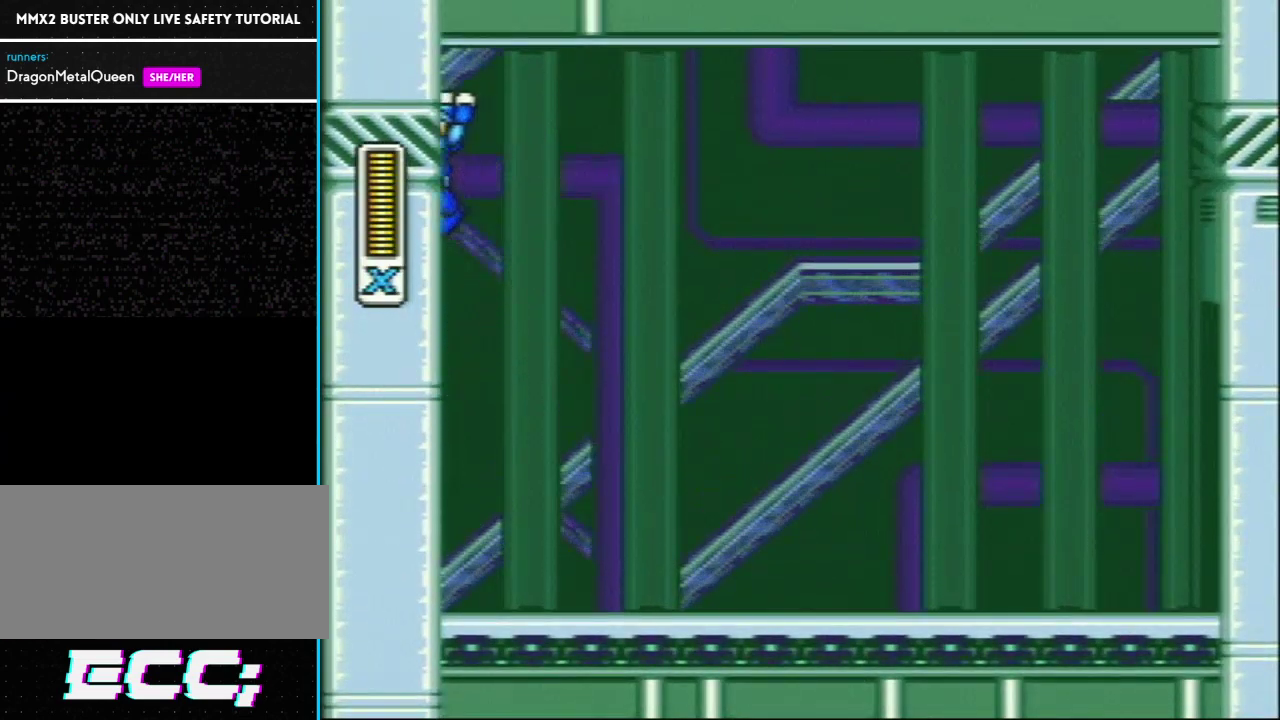
{"buttons": ["L1", "DPAD_RIGHT"], "events": [[100, "R1", "up"], [117, "DPAD_LEFT", "up"], [117, "DPAD_RIGHT", "down"]]}
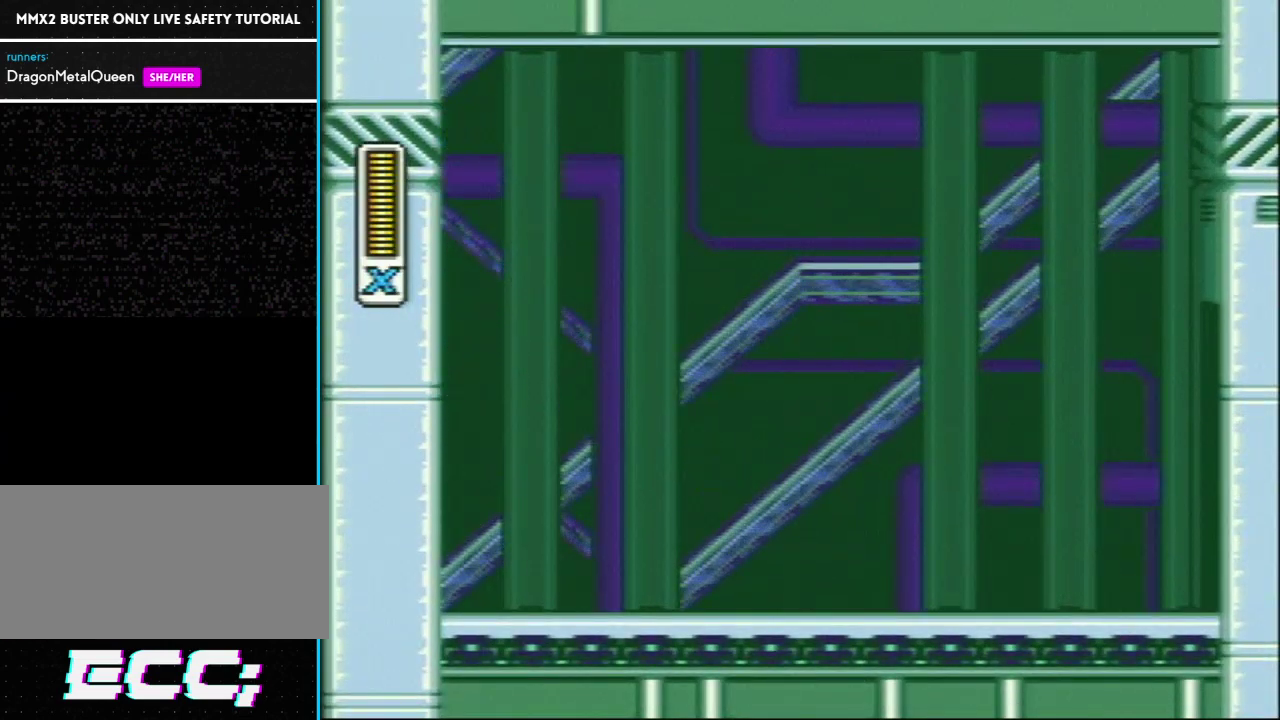
{"buttons": ["L1", "DPAD_RIGHT"], "events": []}